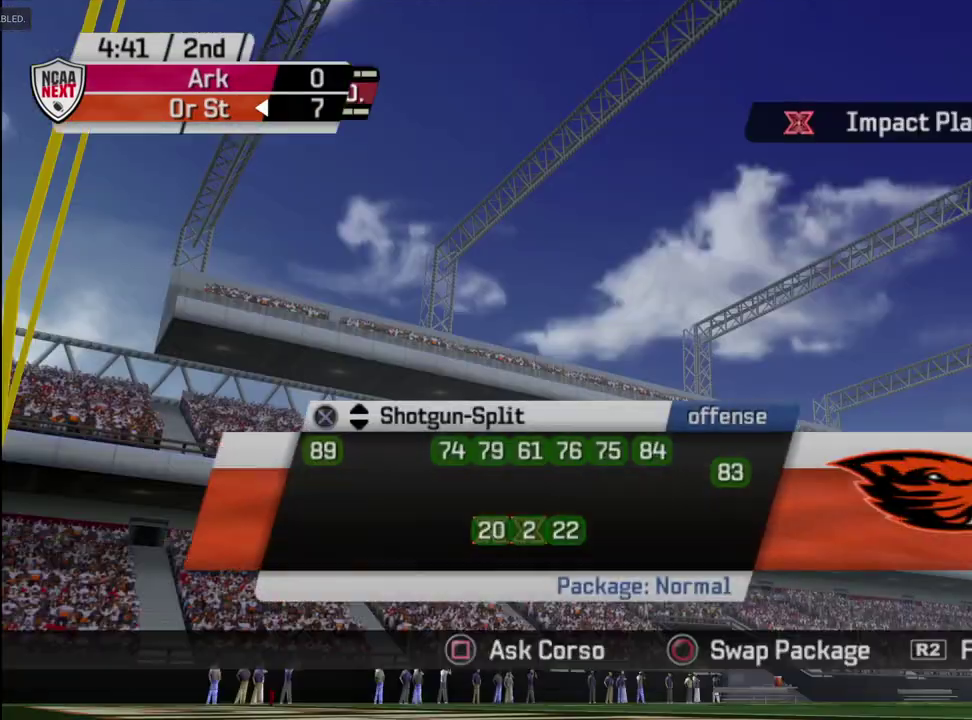
Gameplay with a controller (PlayStation layout); each line is a JSON object with the inputs held at the frame after it (dt_ms = milliseconds from this image to that frame). "events" lists button and stick changes between this image and that frame as [ms after this image, input, new state], when the widget could be followed in between. Not read: L1.
{"dt_ms": 500, "buttons": [], "left_stick": "center", "right_stick": "center", "events": [[217, "SQUARE", "down"], [267, "SQUARE", "up"]]}
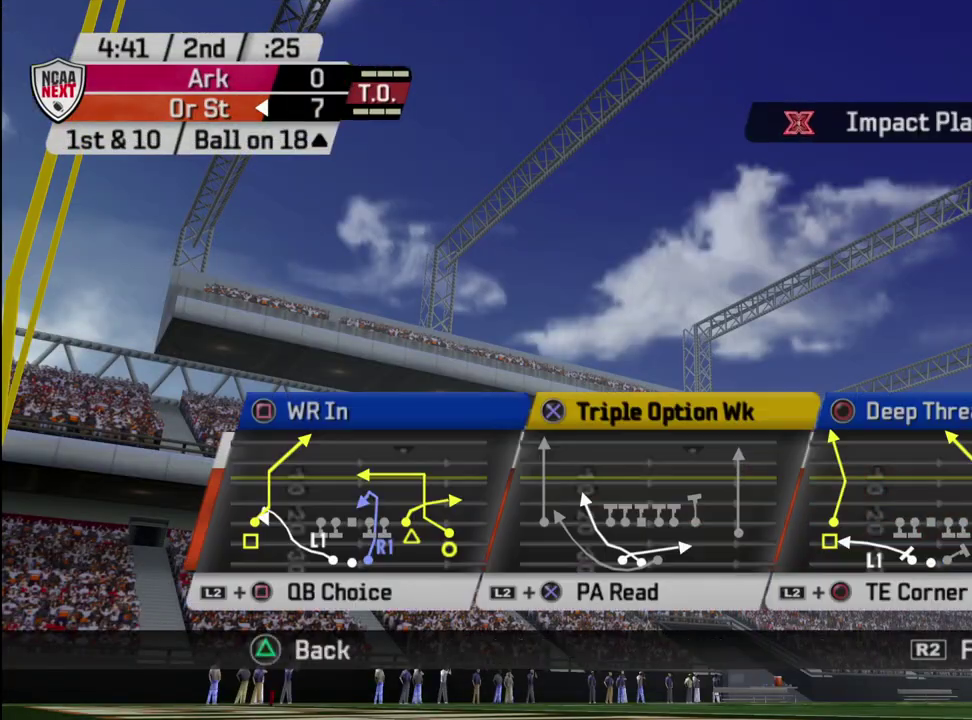
{"dt_ms": 500, "buttons": [], "left_stick": "center", "right_stick": "center", "events": []}
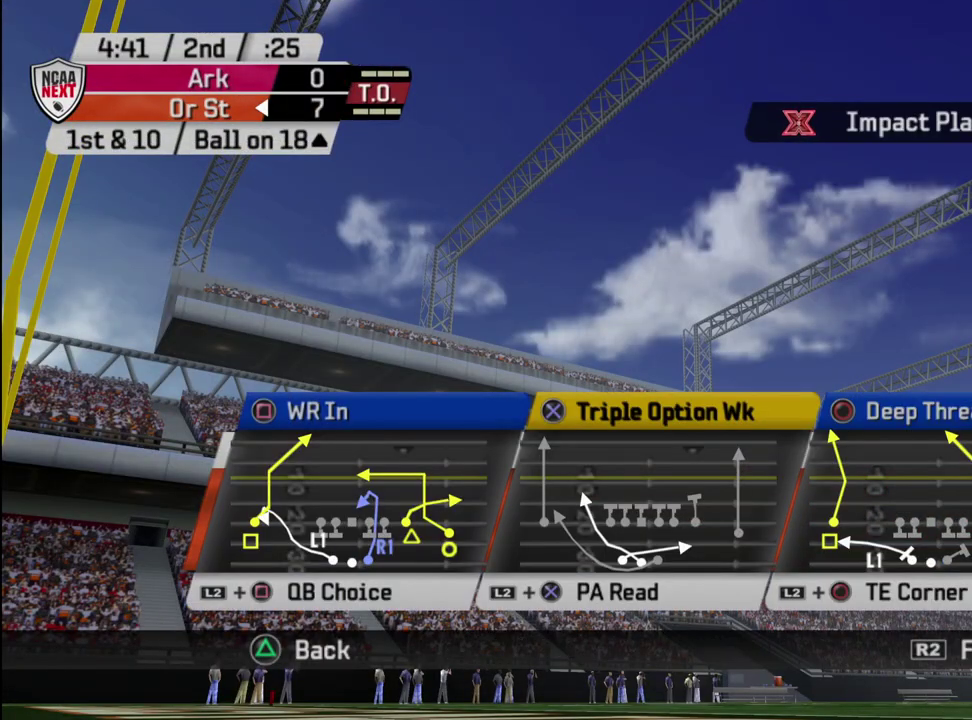
{"dt_ms": 500, "buttons": [], "left_stick": "center", "right_stick": "center", "events": [[150, "CROSS", "down"], [217, "CROSS", "up"]]}
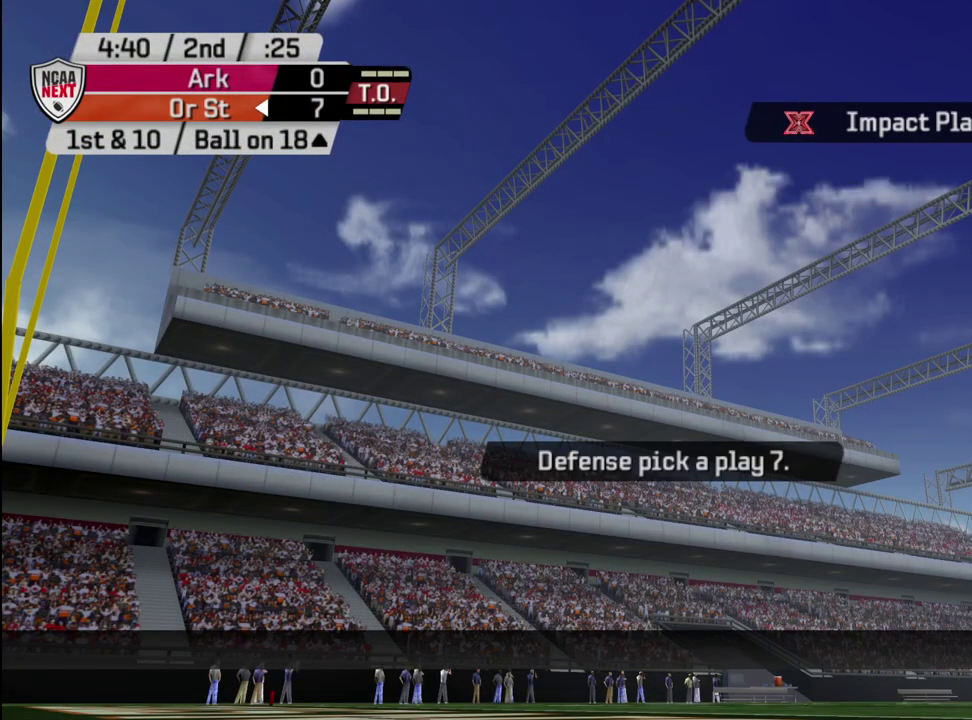
{"dt_ms": 500, "buttons": [], "left_stick": "center", "right_stick": "center", "events": []}
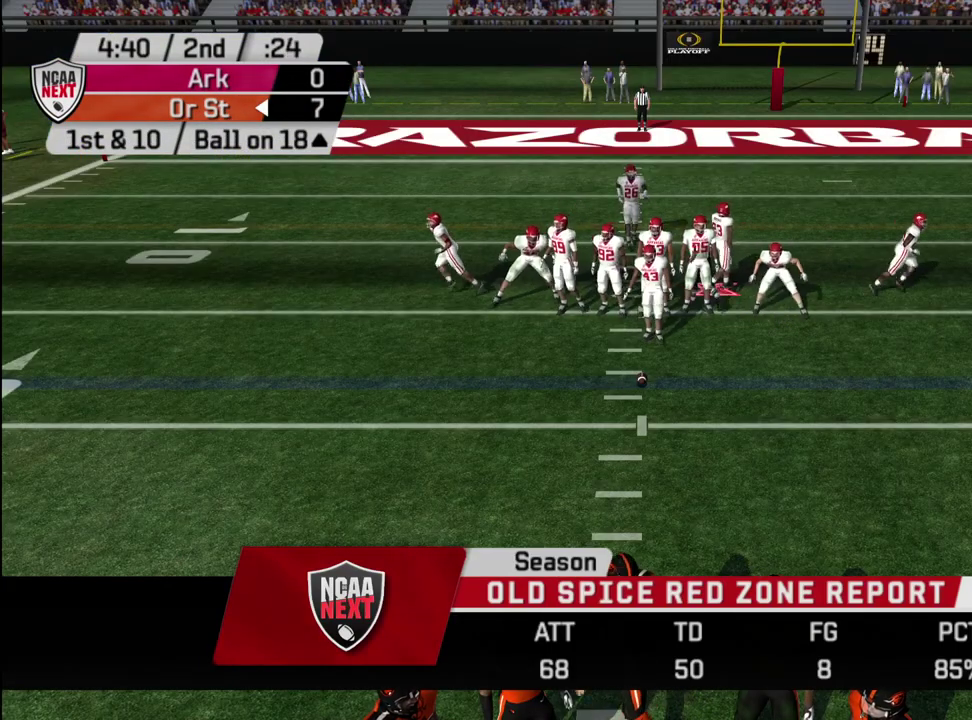
{"dt_ms": 500, "buttons": [], "left_stick": "center", "right_stick": "center", "events": []}
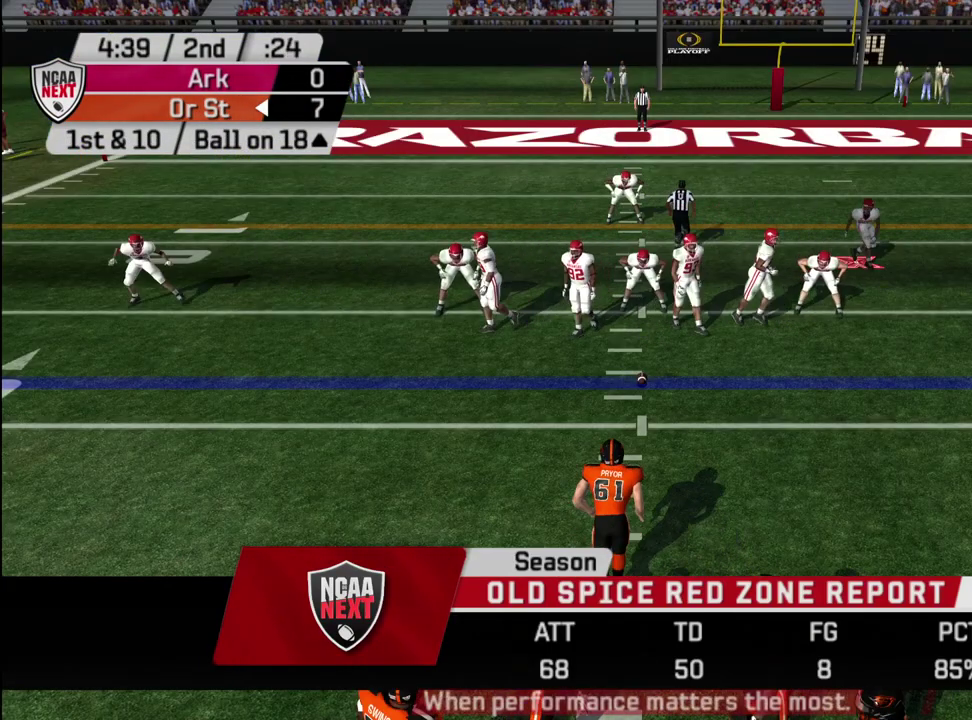
{"dt_ms": 700, "buttons": [], "left_stick": "center", "right_stick": "center", "events": []}
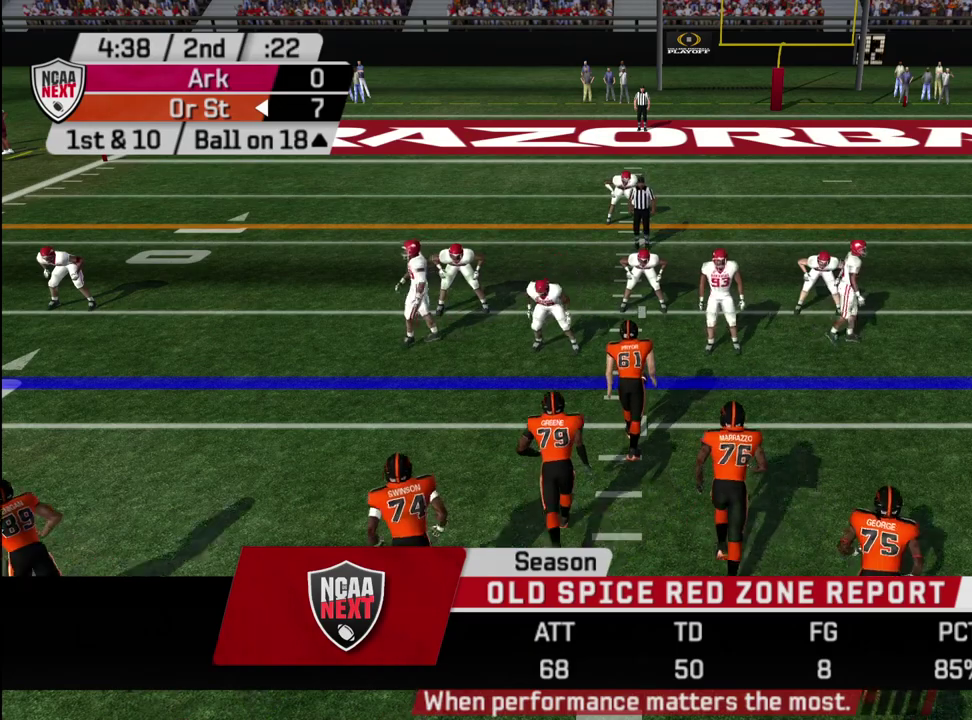
{"dt_ms": 300, "buttons": ["R2"], "left_stick": "center", "right_stick": "center", "events": [[200, "R2", "down"]]}
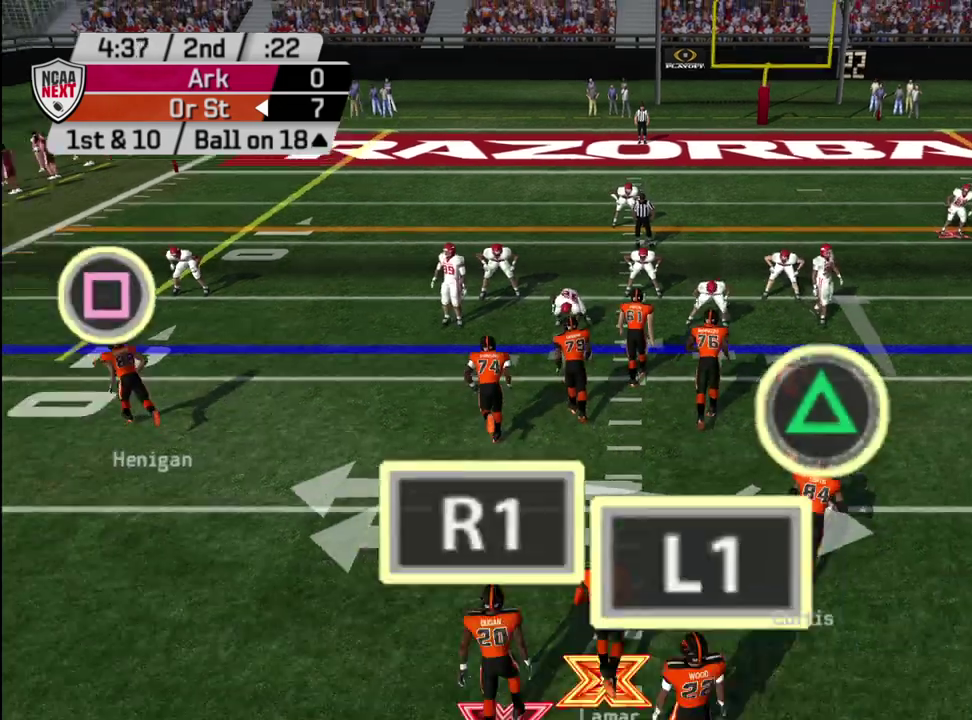
{"dt_ms": 500, "buttons": ["R2"], "left_stick": "center", "right_stick": "center", "events": []}
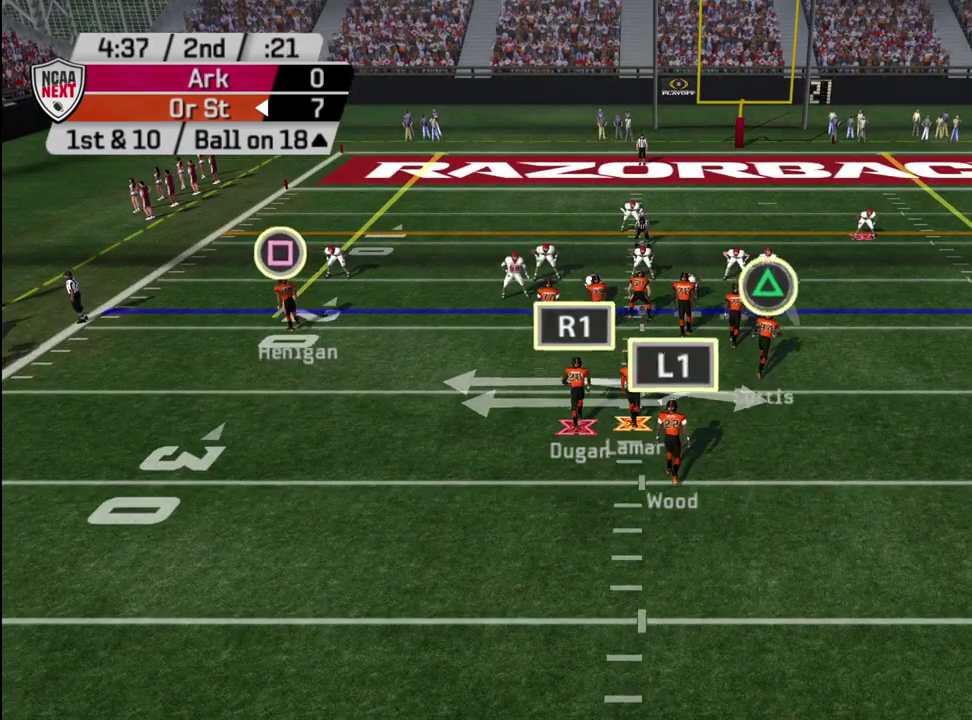
{"dt_ms": 500, "buttons": ["R2"], "left_stick": "center", "right_stick": "center", "events": []}
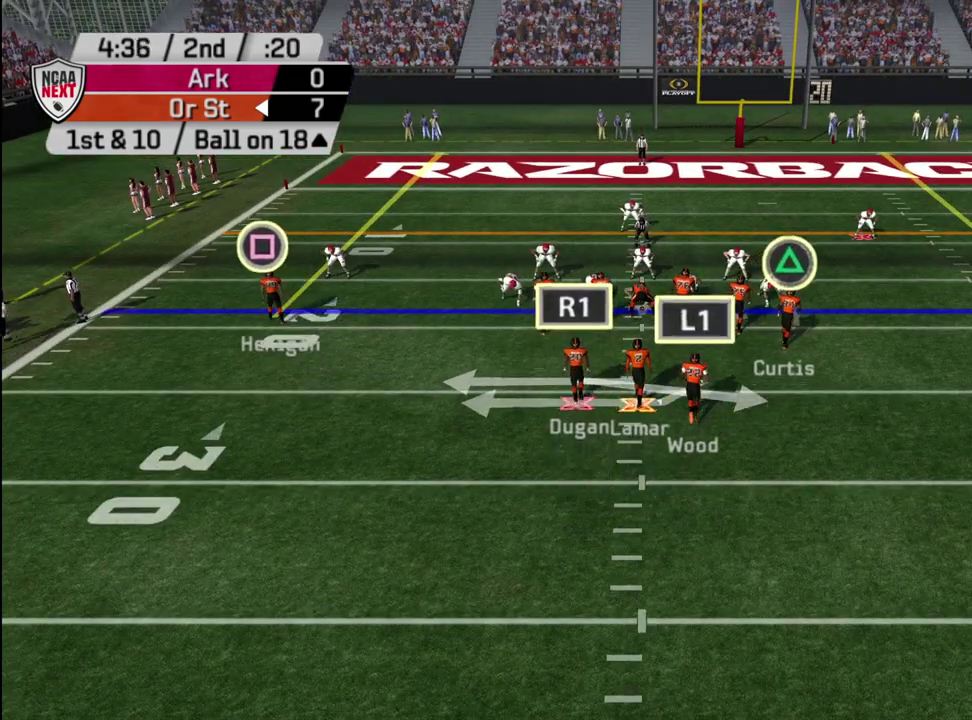
{"dt_ms": 500, "buttons": ["R2"], "left_stick": "center", "right_stick": "center", "events": []}
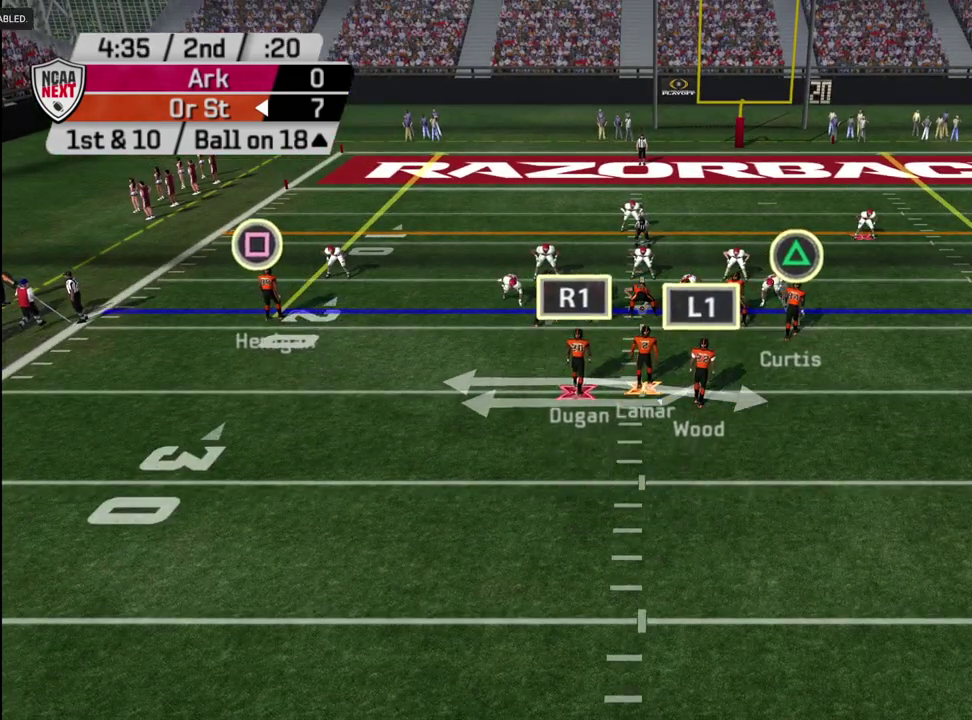
{"dt_ms": 500, "buttons": ["R2"], "left_stick": "center", "right_stick": "center", "events": []}
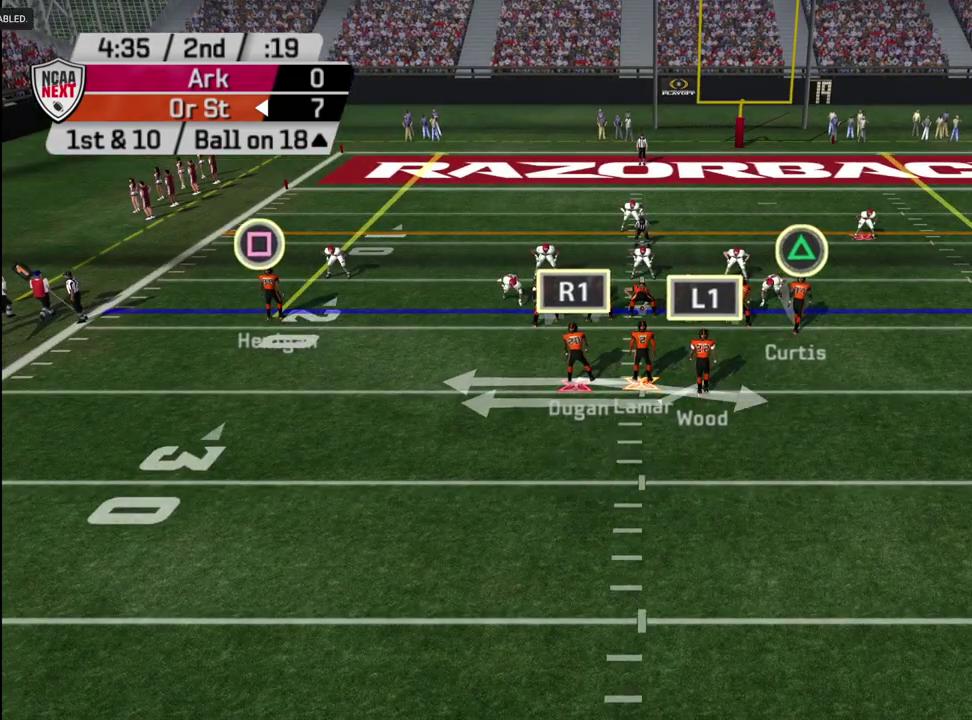
{"dt_ms": 500, "buttons": ["R2"], "left_stick": "center", "right_stick": "center", "events": []}
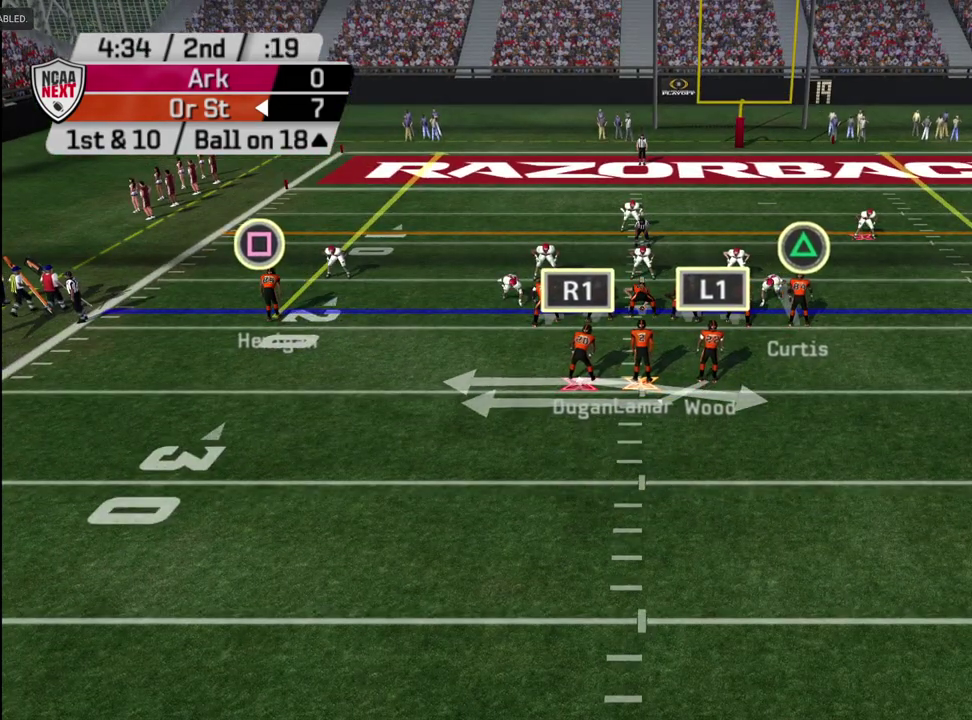
{"dt_ms": 500, "buttons": ["R2"], "left_stick": "center", "right_stick": "center", "events": []}
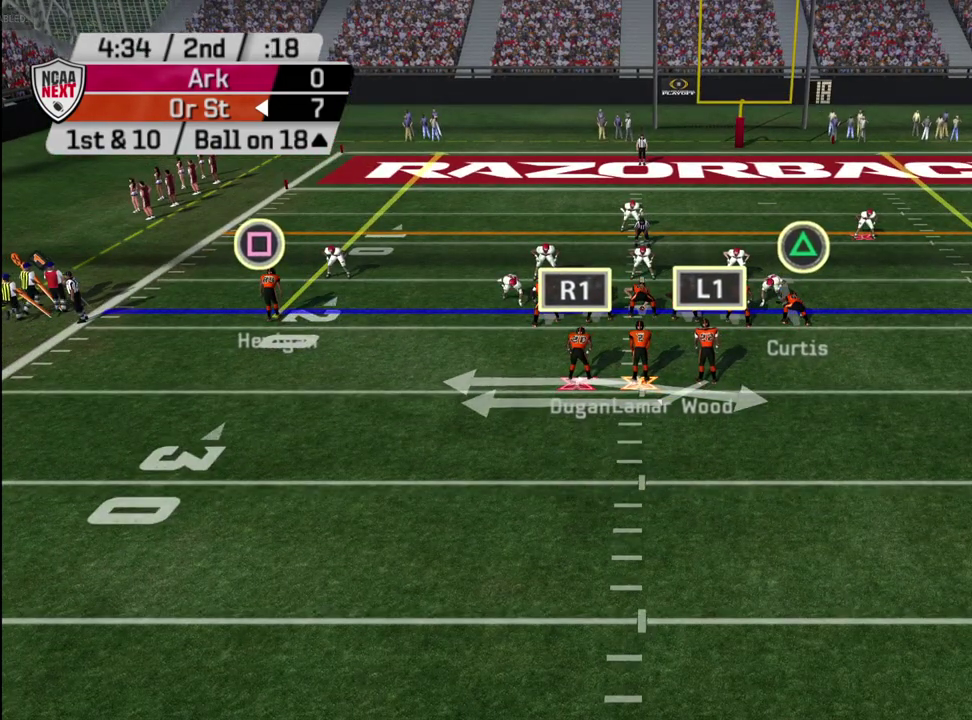
{"dt_ms": 500, "buttons": ["R2"], "left_stick": "center", "right_stick": "center", "events": []}
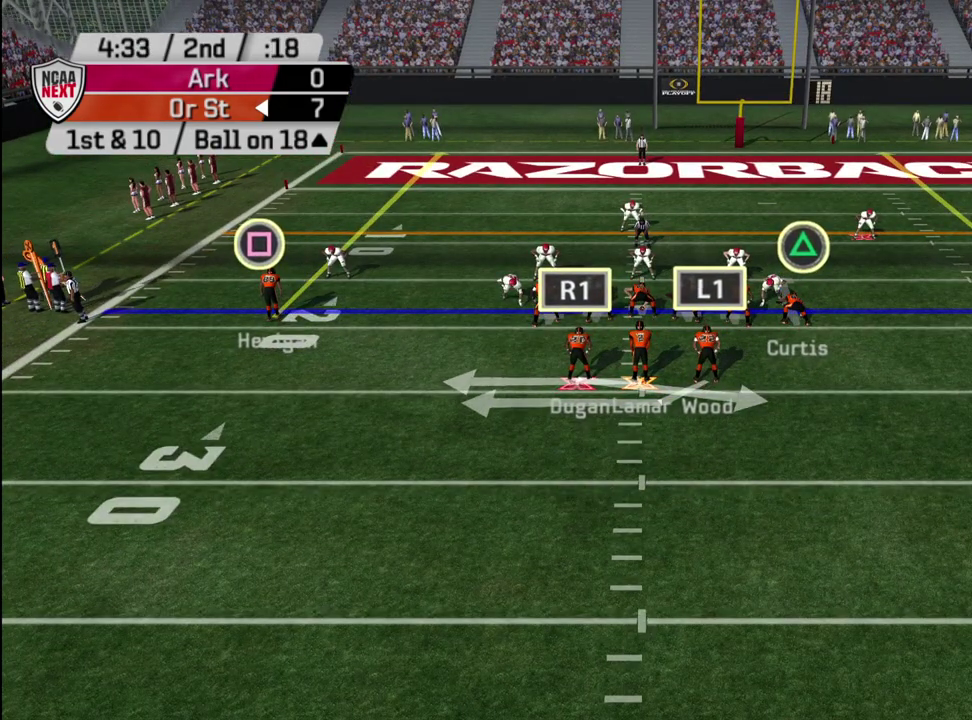
{"dt_ms": 300, "buttons": [], "left_stick": "center", "right_stick": "center", "events": [[133, "R2", "up"]]}
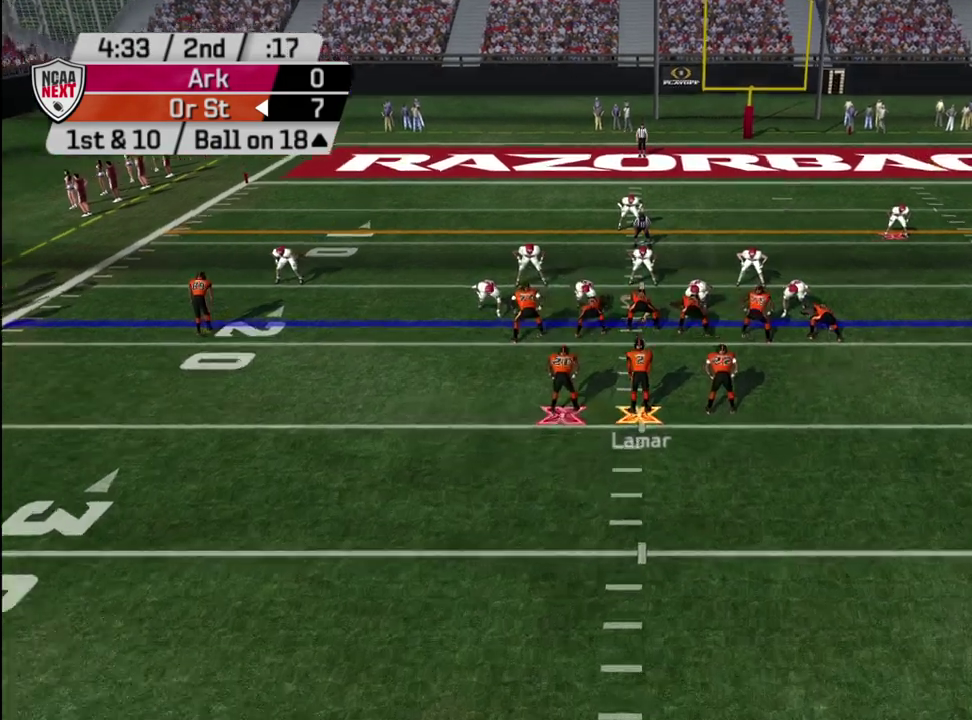
{"dt_ms": 800, "buttons": [], "left_stick": "center", "right_stick": "center", "events": [[617, "CROSS", "down"], [783, "CROSS", "up"]]}
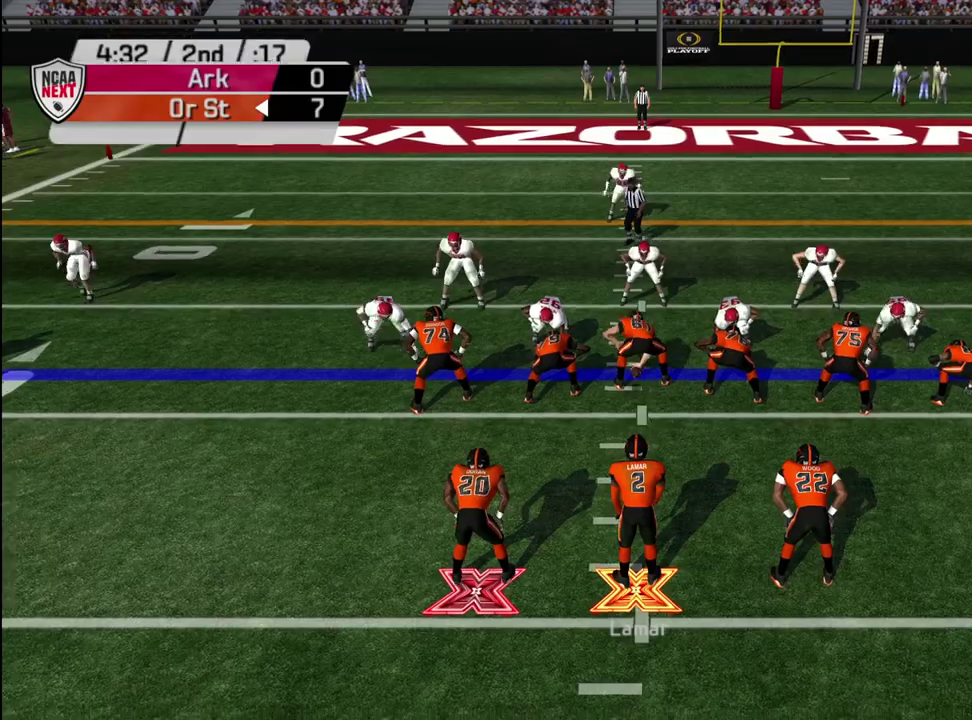
{"dt_ms": 400, "buttons": ["CROSS"], "left_stick": "right", "right_stick": "center", "events": [[333, "CROSS", "down"], [333, "left_stick", "right"]]}
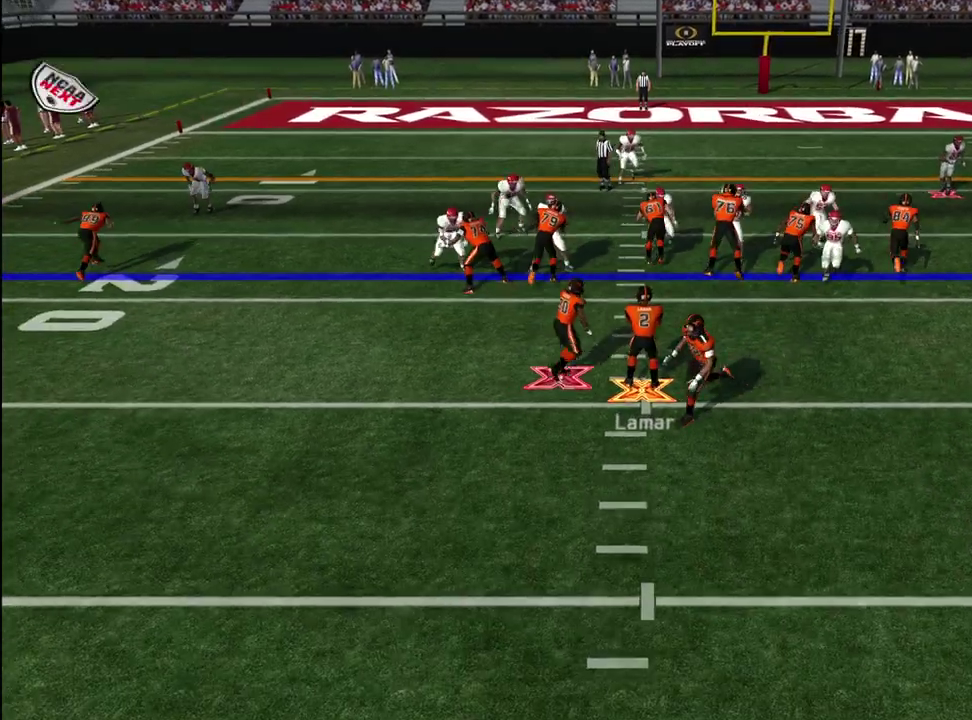
{"dt_ms": 300, "buttons": [], "left_stick": "up-left", "right_stick": "center", "events": [[217, "CROSS", "up"], [217, "left_stick", "up-left"]]}
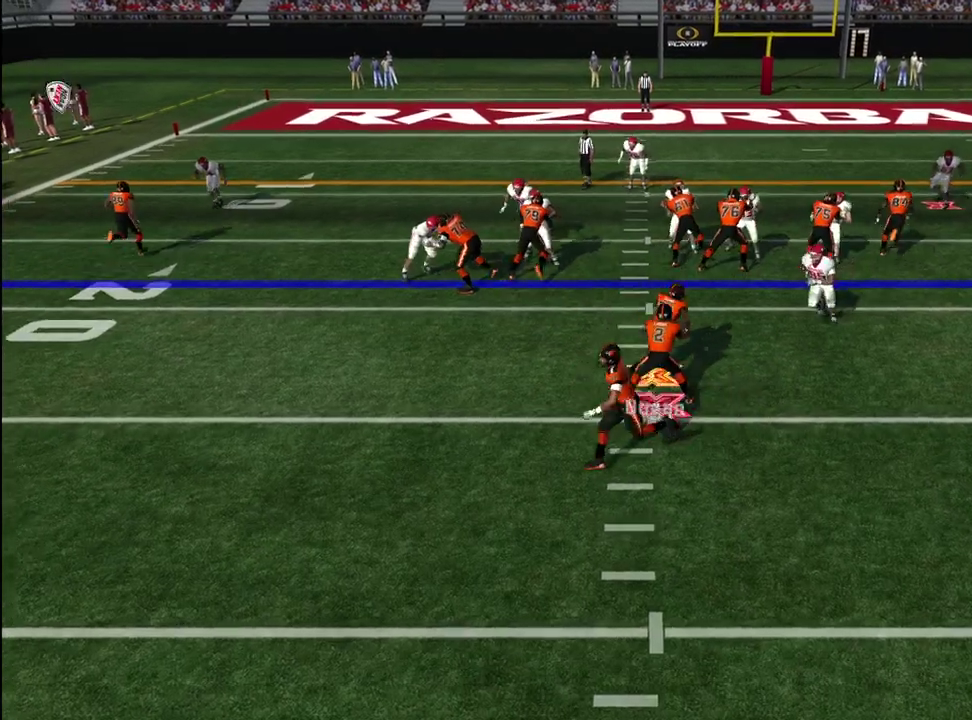
{"dt_ms": 600, "buttons": ["CROSS"], "left_stick": "up-left", "right_stick": "center", "events": [[283, "CROSS", "down"]]}
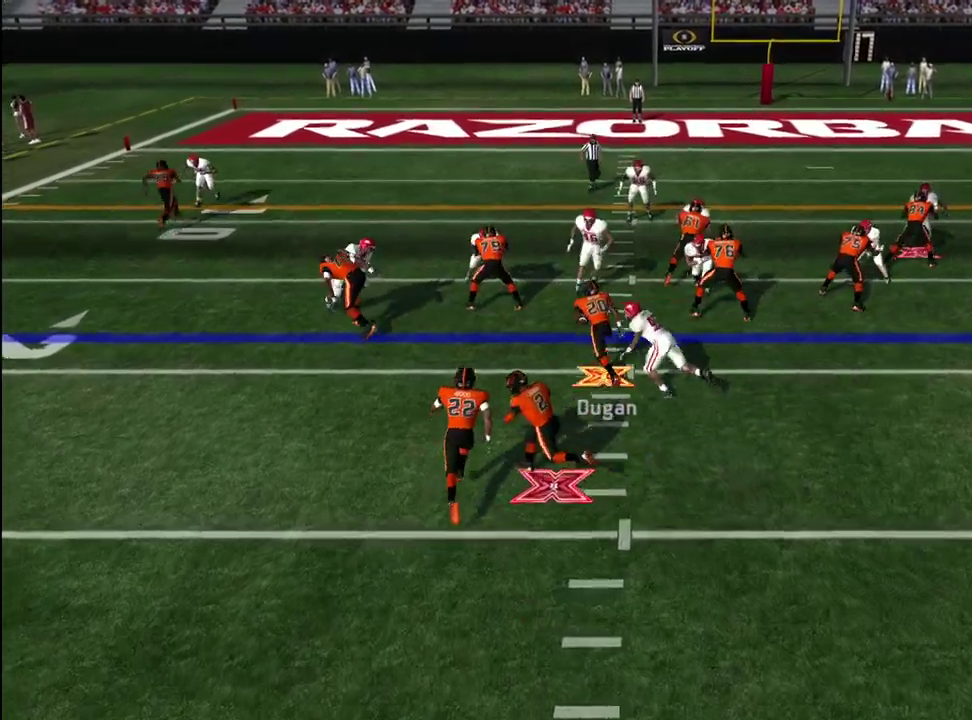
{"dt_ms": 700, "buttons": [], "left_stick": "up", "right_stick": "center", "events": [[67, "left_stick", "down-right"], [333, "left_stick", "up"], [367, "CROSS", "up"]]}
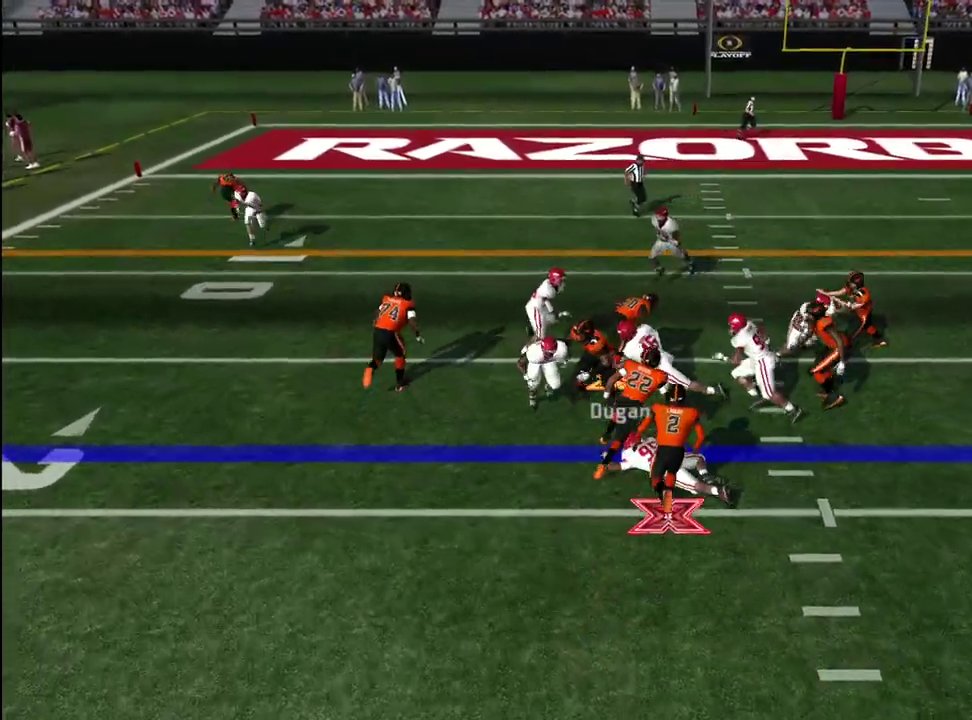
{"dt_ms": 600, "buttons": [], "left_stick": "up", "right_stick": "center", "events": [[33, "CROSS", "down"], [83, "CROSS", "up"]]}
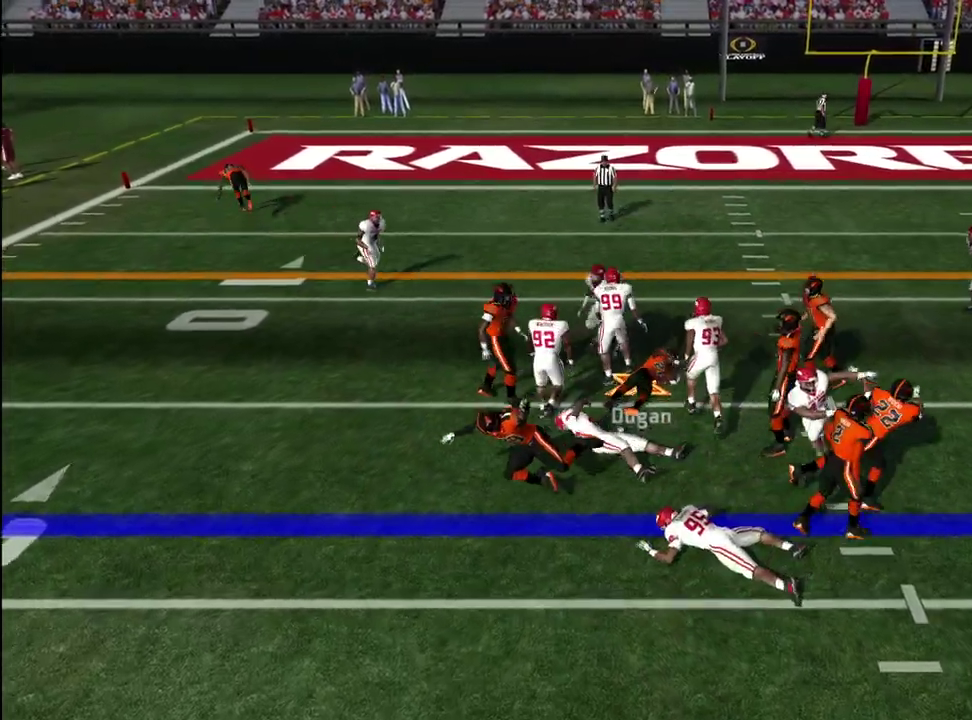
{"dt_ms": 300, "buttons": [], "left_stick": "center", "right_stick": "center", "events": [[100, "left_stick", "center"]]}
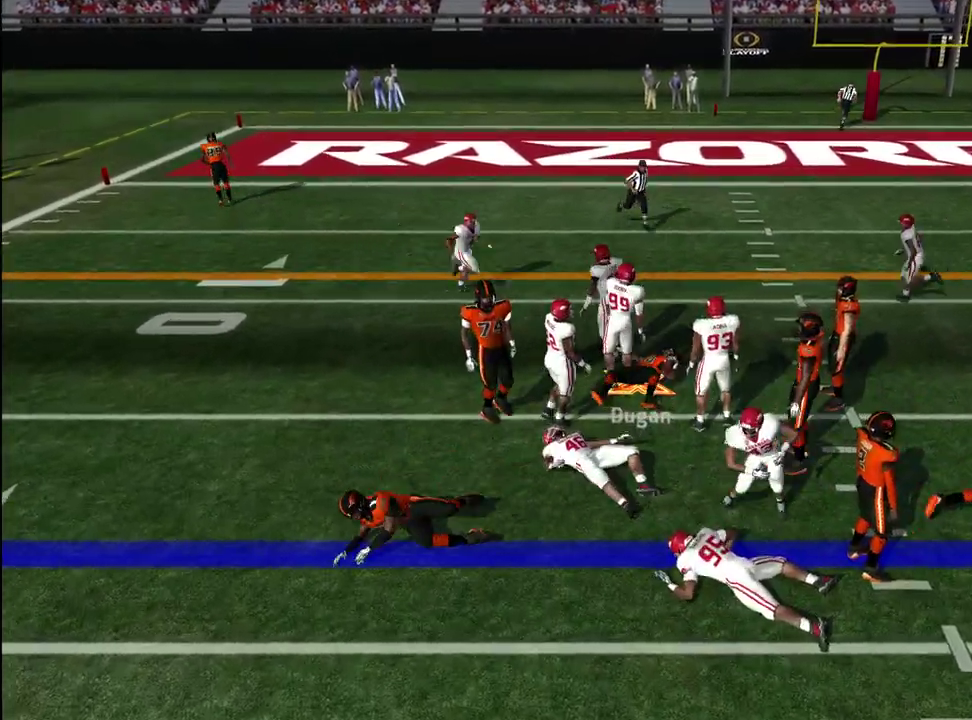
{"dt_ms": 300, "buttons": [], "left_stick": "center", "right_stick": "center", "events": []}